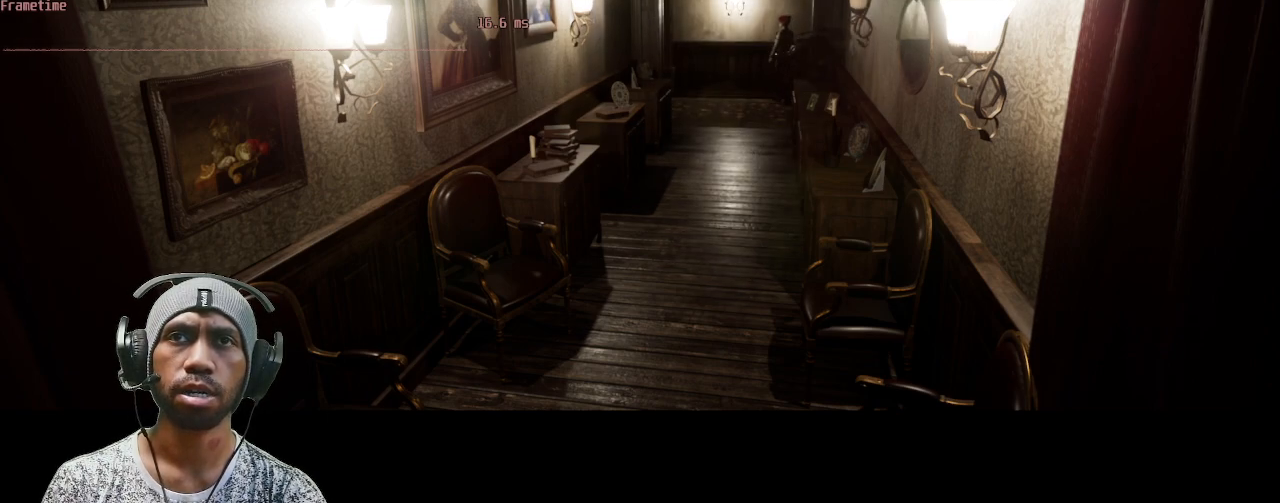
Gameplay with keyboard and mouse; each line is a JSON object with the keys and mouse buttons held at the frame after it. "events" lists presses ("down") and releases ("up") of "1", "2", "3", "4", "5", "a", "alt", "b", "c", "ctrl", "d", "e", "f", "g", "q", "r", "s", "shift", "space", "t", "tab", "v", "w", "x", "z", "mouse_left", "mouse_right", "mouse_mb4" and "mouse_mb5" between this image and that frame as [ms after this image, input, new state], when the widget could be followed in between. "mouse_left", "mouse_right", "mouse_mb4", "mouse_mb5" = the "left", "right", "mb4", "mb5" buttons of the "mouse" list. No other keys are recorded. Mouse movement is not recorded. Not read: mouse_wheel.
{"keys": ["w"], "mouse": [], "events": [[133, "w", "down"], [167, "a", "down"], [483, "a", "up"]]}
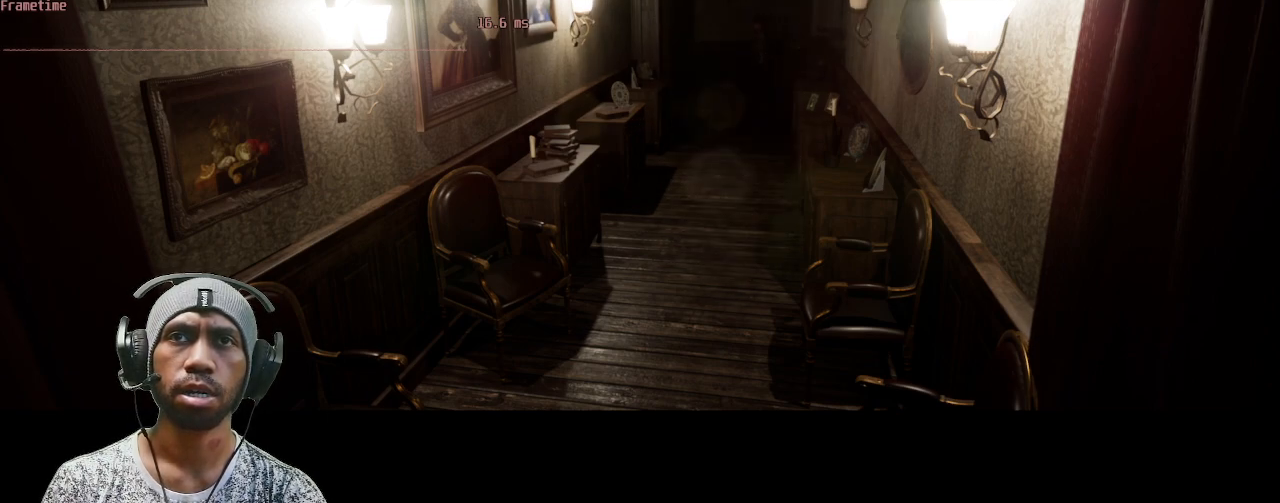
{"keys": ["d", "w"], "mouse": [], "events": [[483, "d", "down"]]}
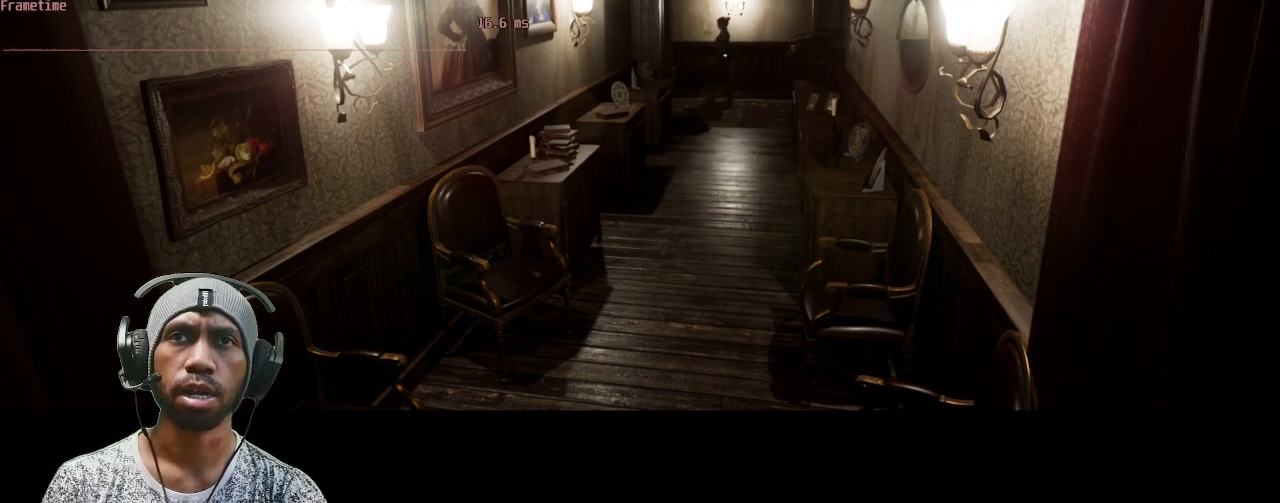
{"keys": ["w"], "mouse": [], "events": [[417, "d", "up"]]}
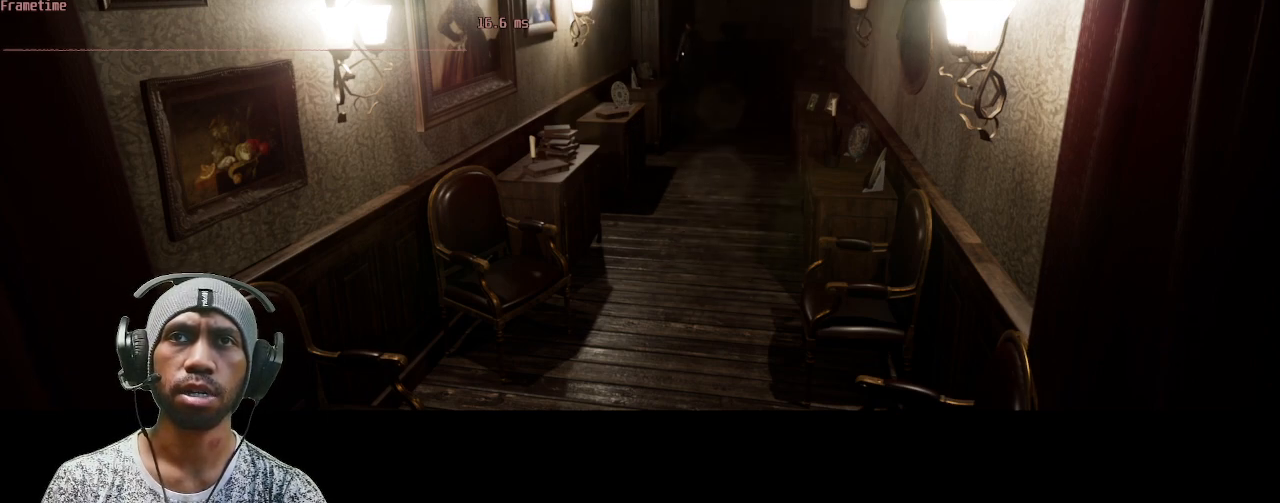
{"keys": ["w"], "mouse": [], "events": []}
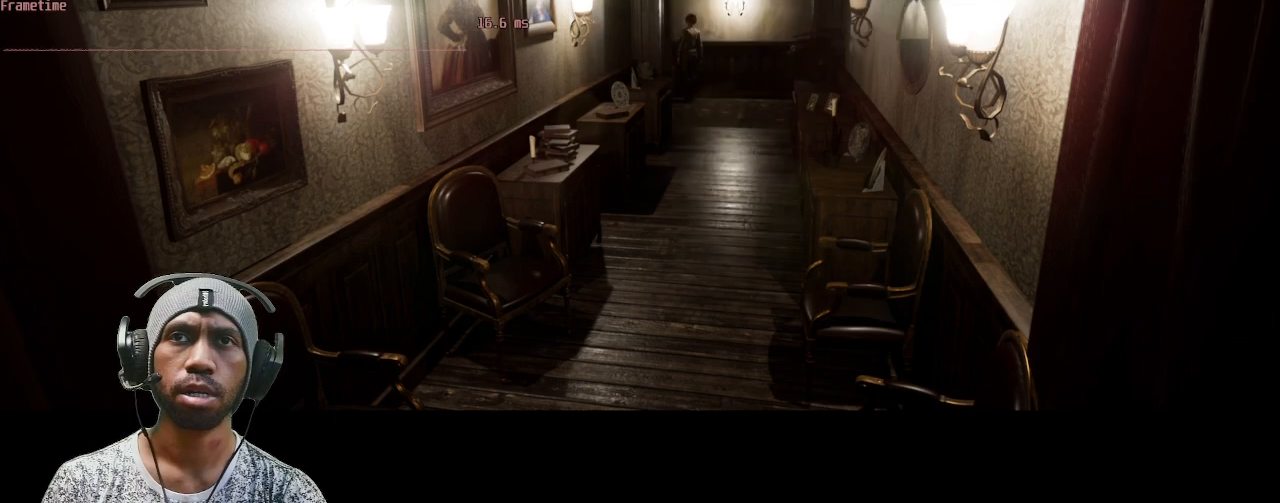
{"keys": ["shift", "w"], "mouse": [], "events": [[467, "shift", "down"]]}
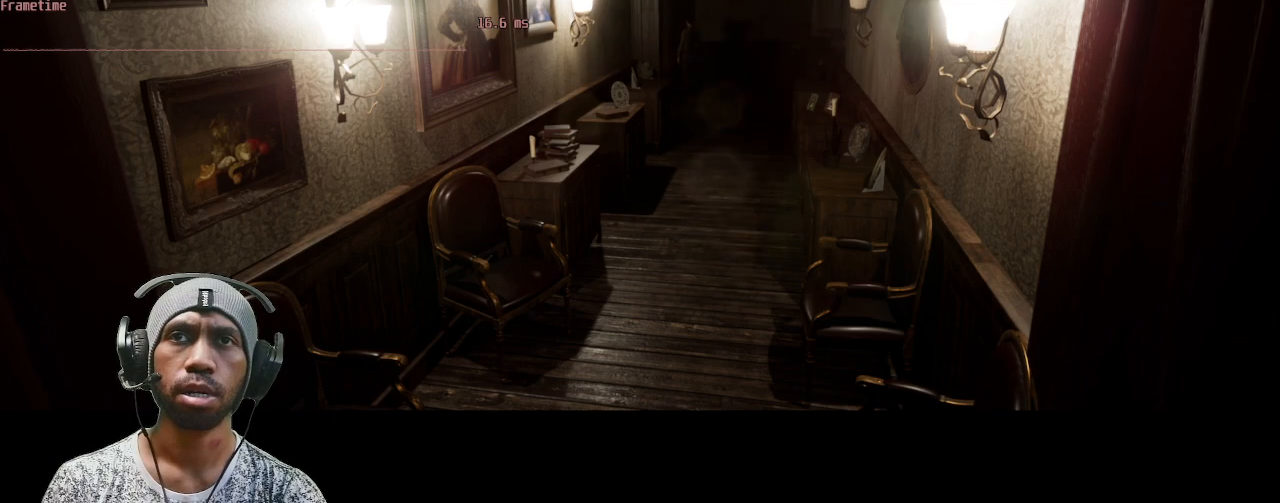
{"keys": ["d", "shift", "w"], "mouse": [], "events": [[200, "d", "down"]]}
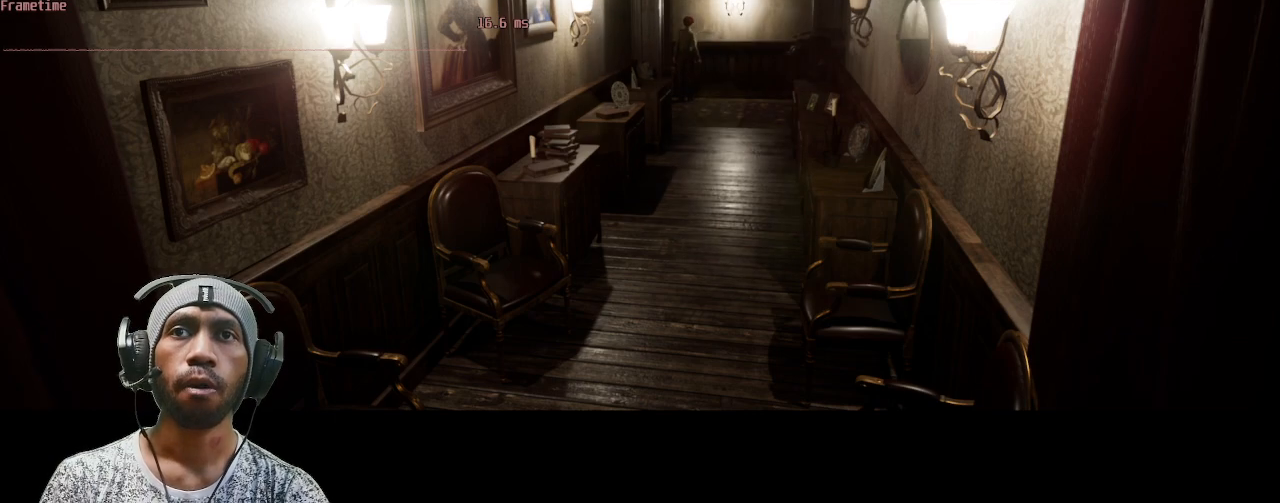
{"keys": ["d", "shift", "w"], "mouse": [], "events": []}
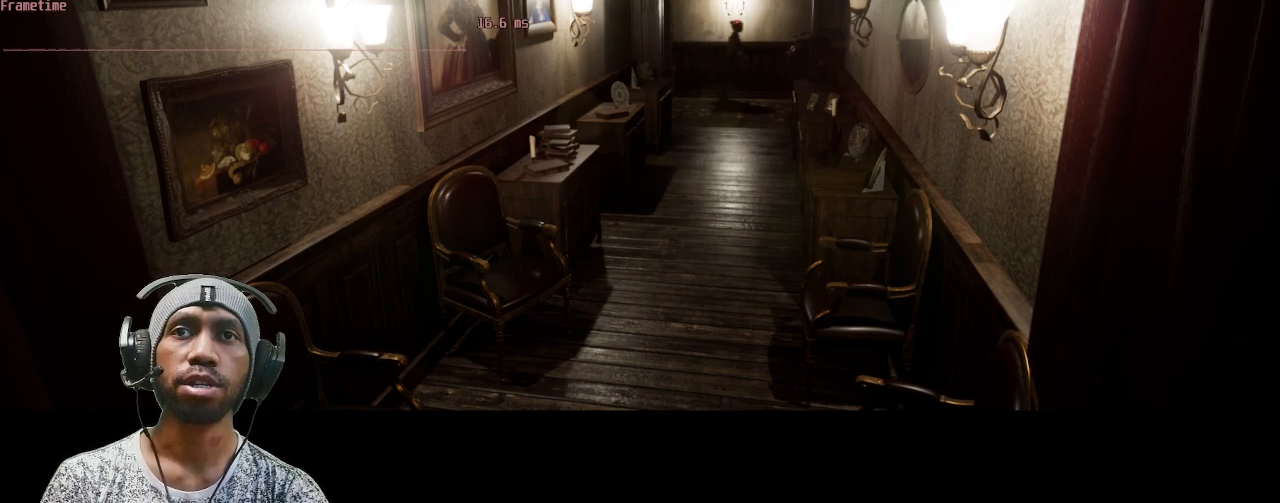
{"keys": ["d", "shift", "w"], "mouse": [], "events": []}
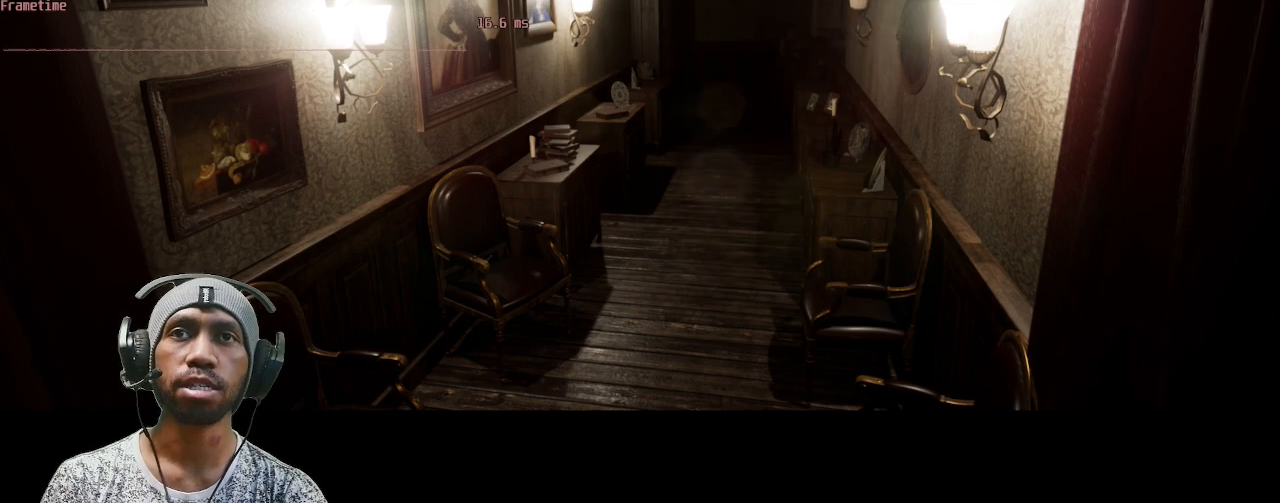
{"keys": ["a", "shift", "w"], "mouse": [], "events": [[83, "d", "up"], [183, "a", "down"]]}
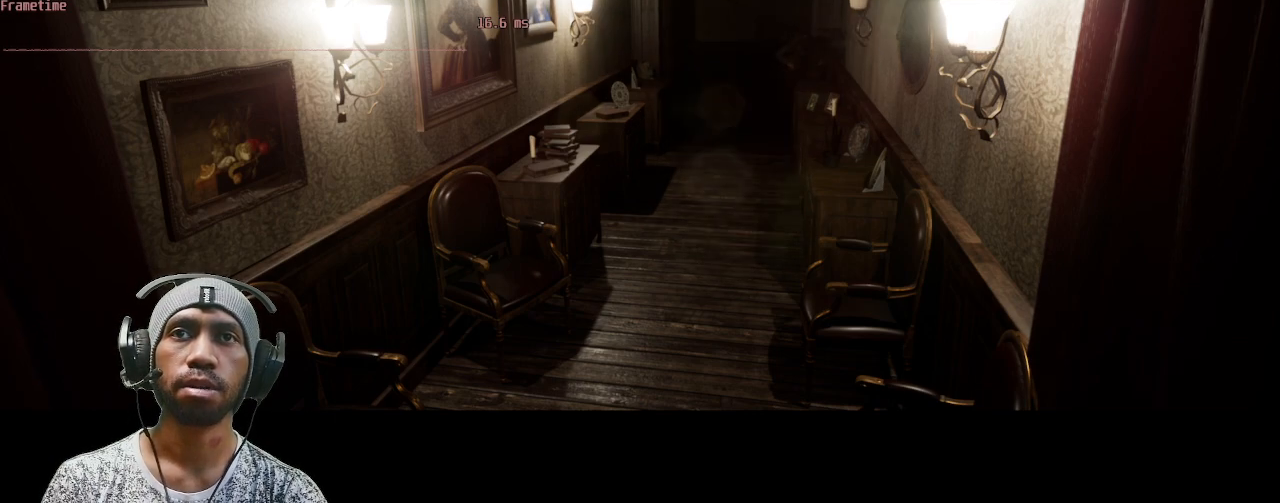
{"keys": ["a", "shift", "w"], "mouse": [], "events": []}
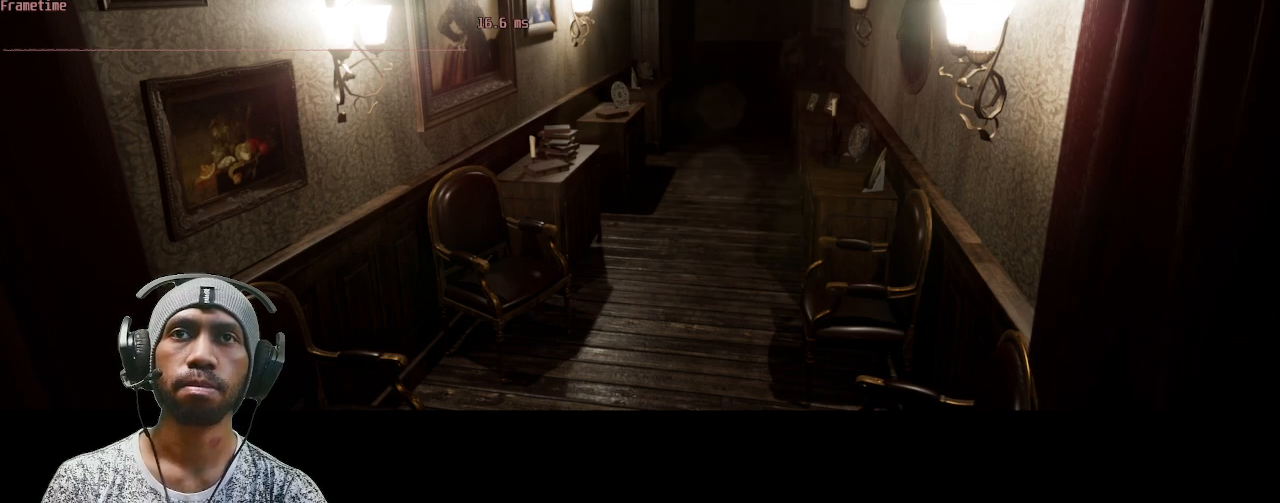
{"keys": ["a", "shift", "w"], "mouse": [], "events": []}
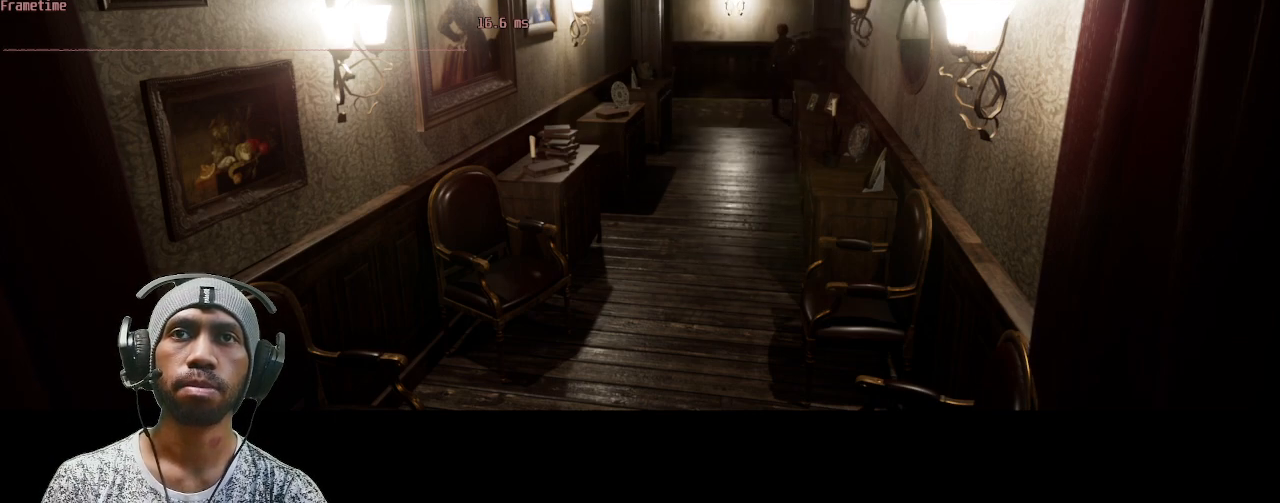
{"keys": ["shift", "w"], "mouse": [], "events": [[350, "a", "up"]]}
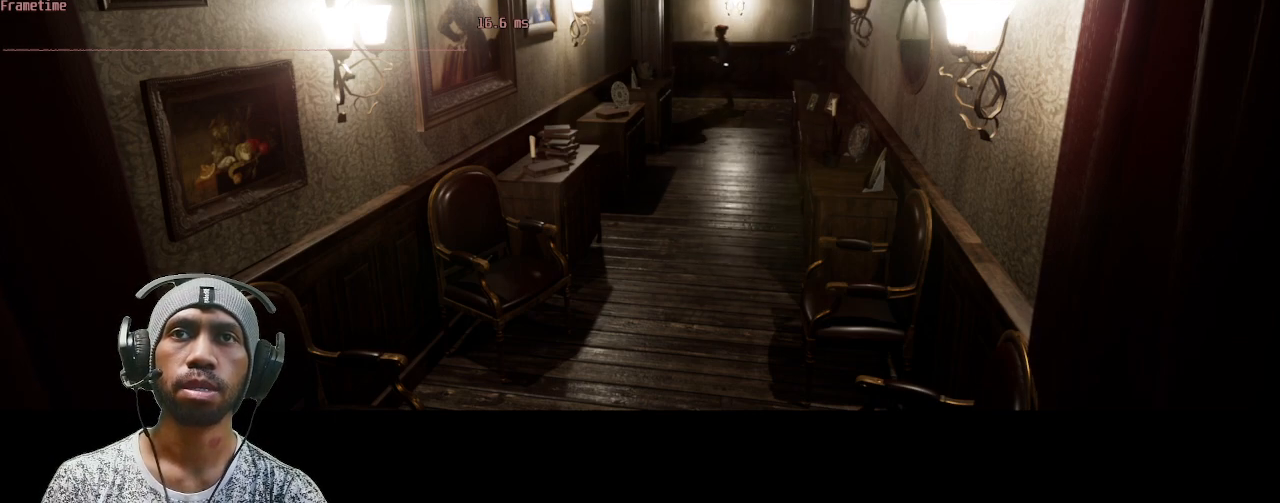
{"keys": ["shift", "w"], "mouse": [], "events": [[217, "d", "down"], [500, "d", "up"]]}
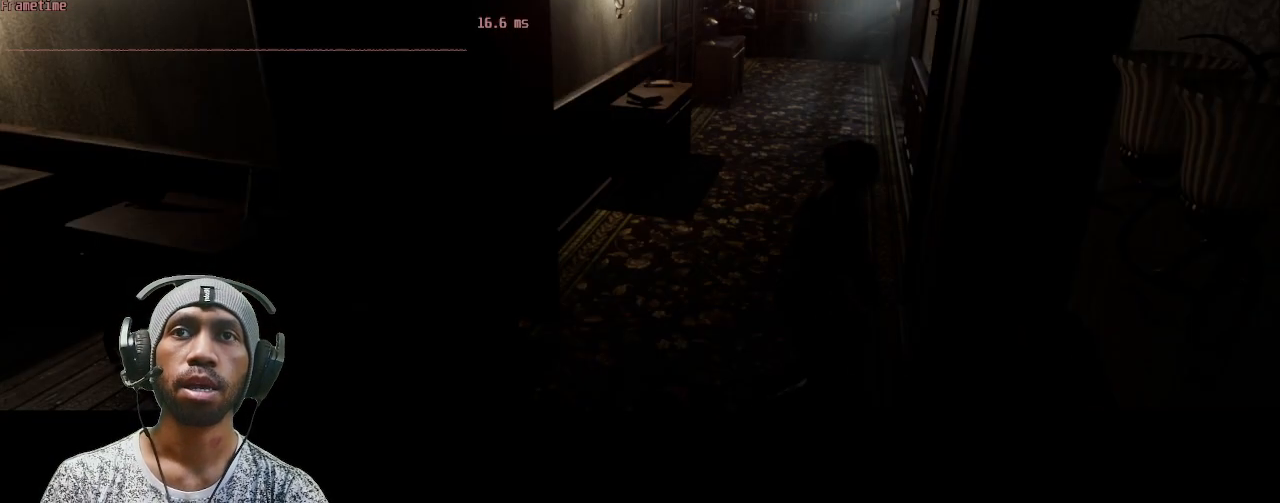
{"keys": [], "mouse": [], "events": [[467, "shift", "up"], [467, "w", "up"]]}
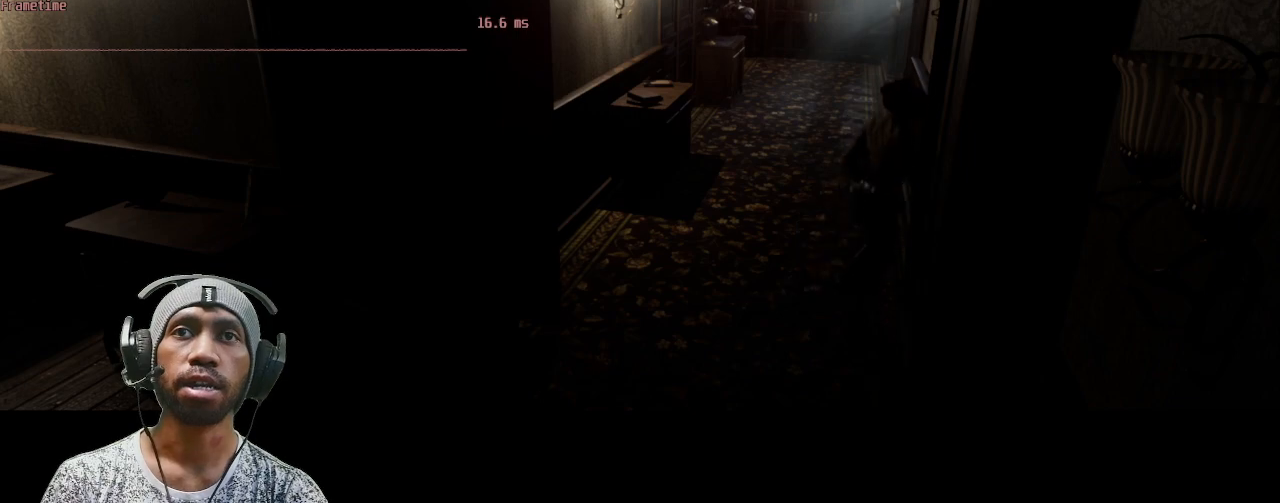
{"keys": [], "mouse": [], "events": []}
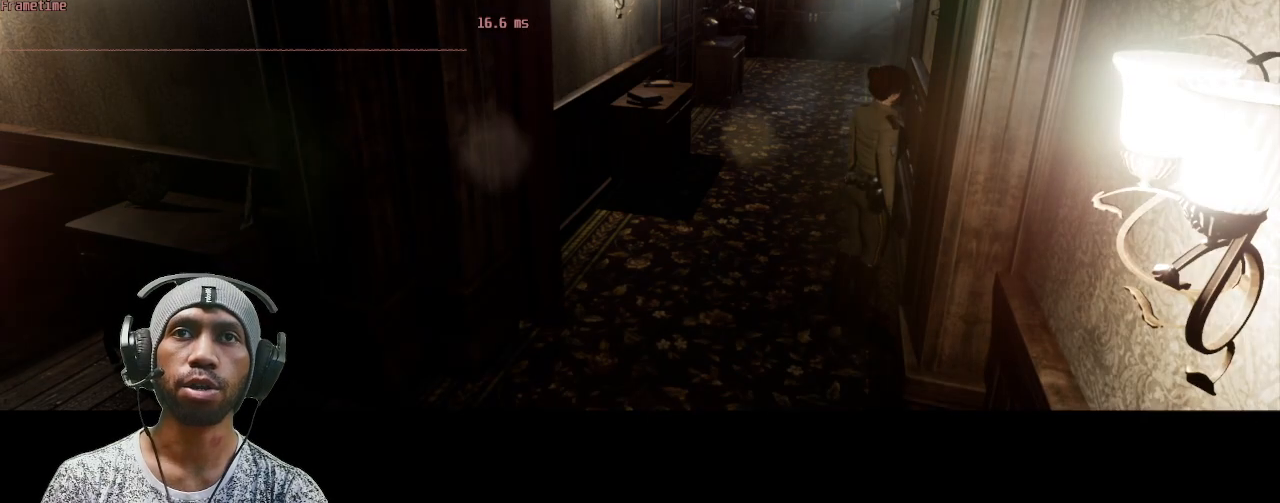
{"keys": ["d"], "mouse": [], "events": [[233, "d", "down"]]}
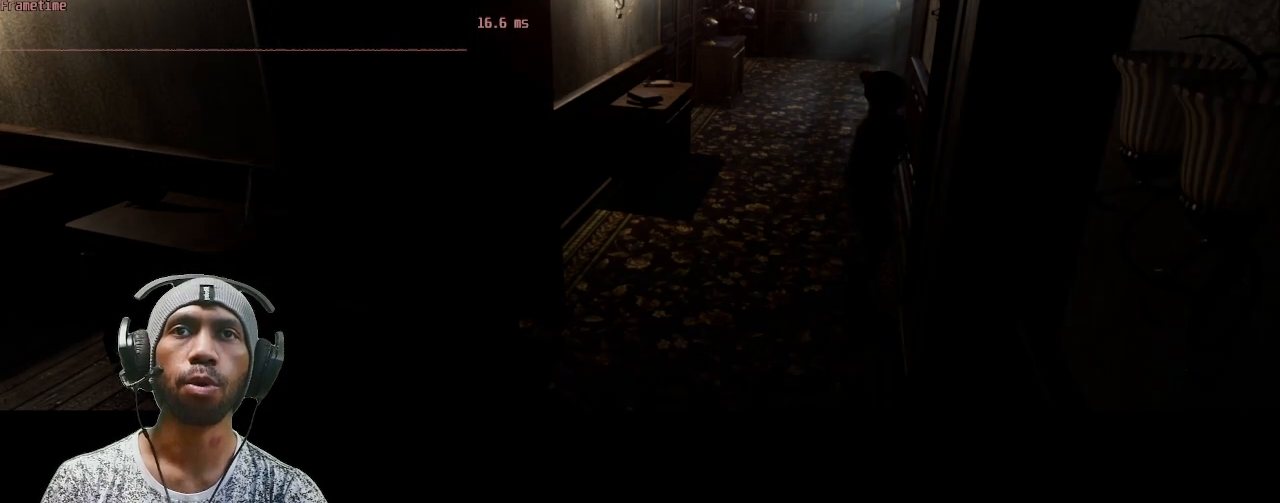
{"keys": [], "mouse": [], "events": [[467, "d", "up"]]}